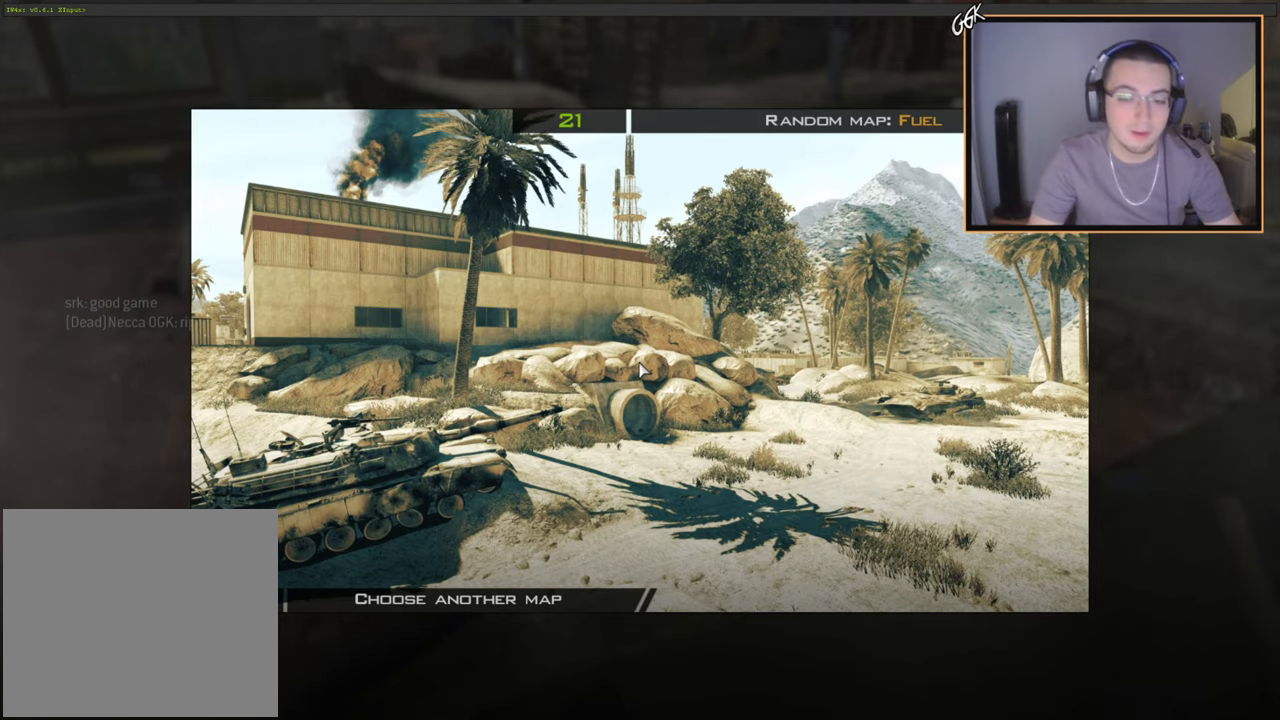
Gameplay with a controller (PlayStation layout); each line is a JSON object with the inputs held at the frame after it. "events" lists button and stick changes between this image and that frame as [ms after this image, input, new state], when the widget could be followed in between.
{"buttons": [], "left_stick": "down-right", "right_stick": "right", "events": [[384, "R2", "down"], [384, "left_stick", "down-right"], [451, "R2", "up"], [484, "right_stick", "right"]]}
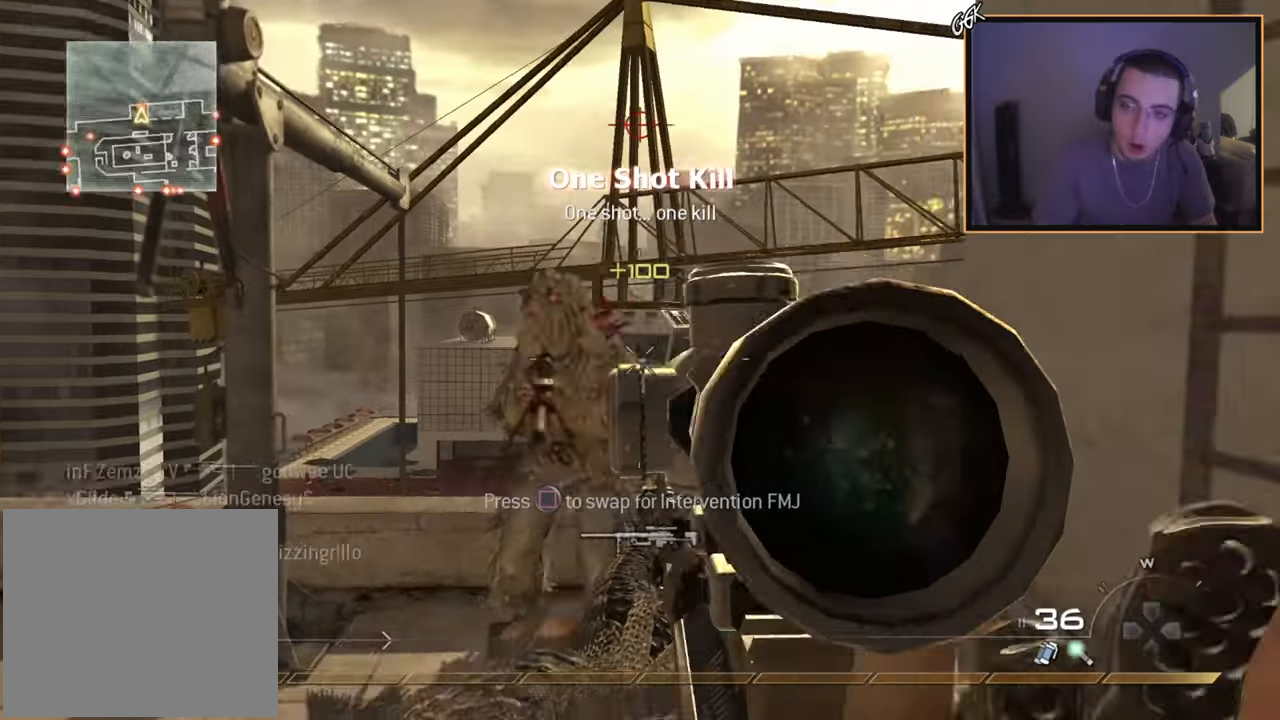
{"buttons": [], "left_stick": "up", "right_stick": "left", "events": [[133, "left_stick", "up-right"], [183, "L3", "down"], [200, "right_stick", "center"], [250, "left_stick", "up"], [434, "L3", "up"], [434, "right_stick", "left"]]}
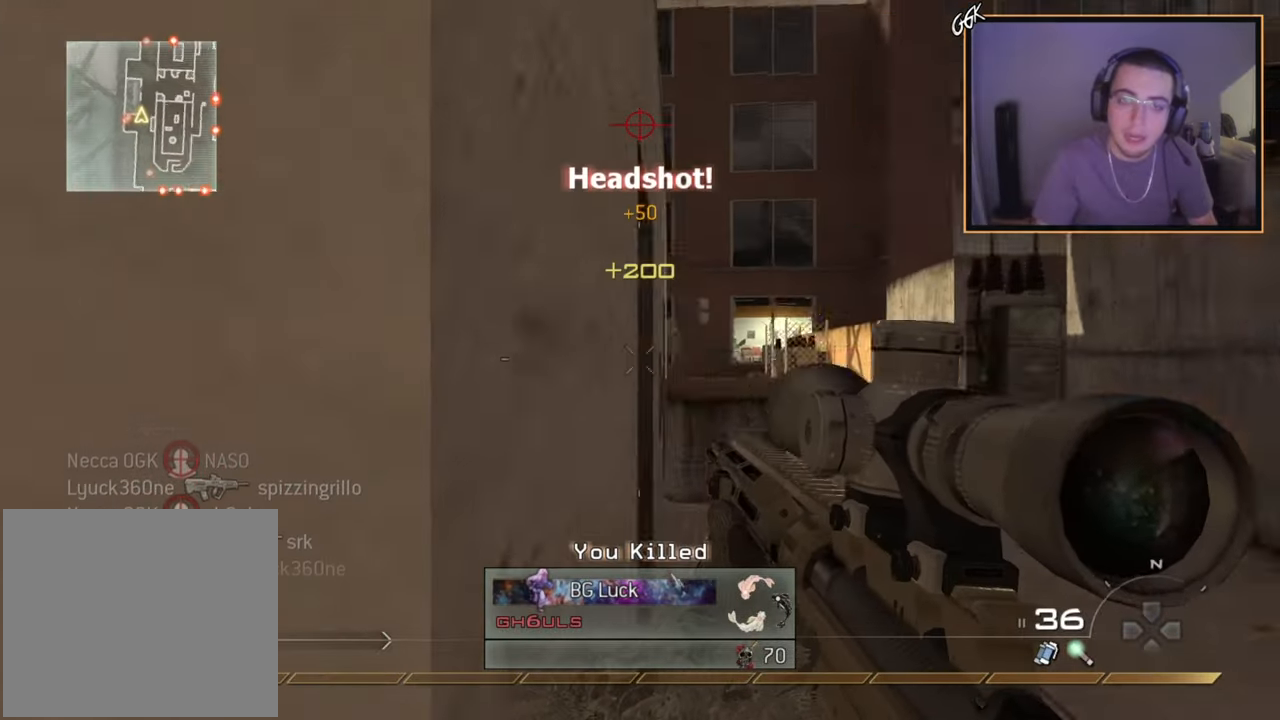
{"buttons": [], "left_stick": "up-right", "right_stick": "center", "events": [[34, "right_stick", "center"], [251, "right_stick", "right"], [334, "right_stick", "center"], [434, "left_stick", "up-right"]]}
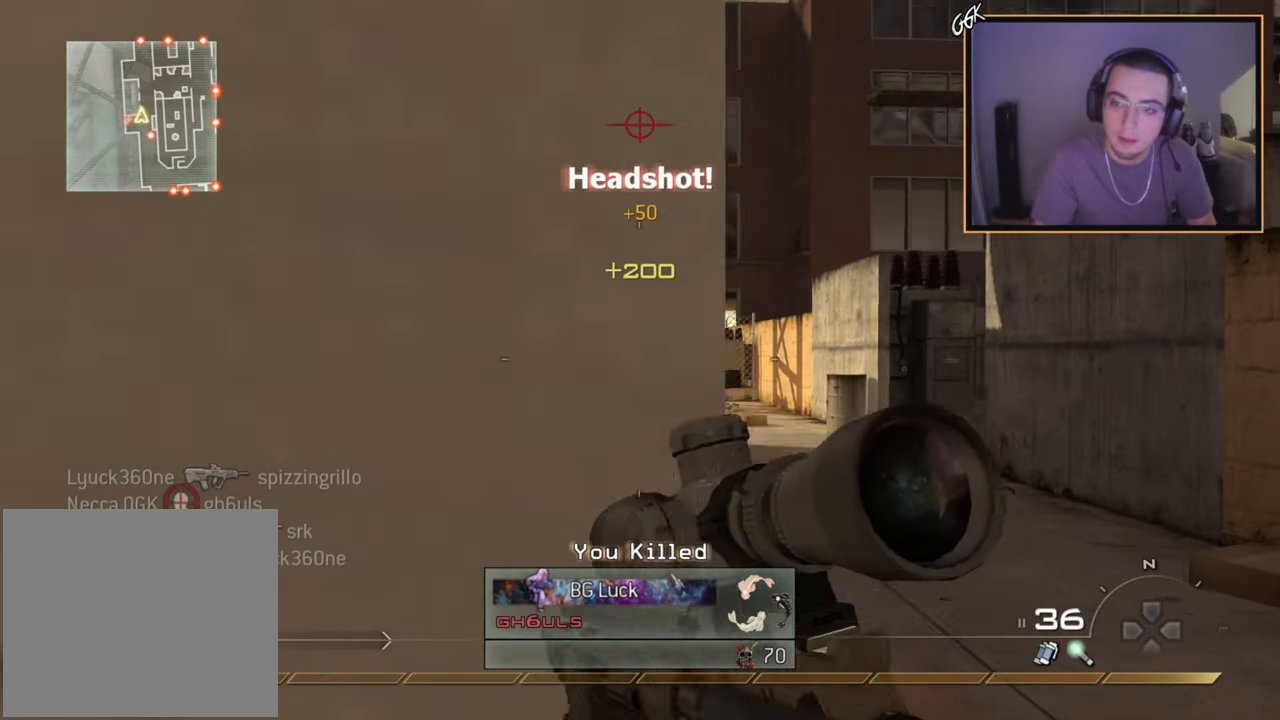
{"buttons": ["L3"], "left_stick": "up", "right_stick": "center", "events": [[200, "left_stick", "up"], [484, "L3", "down"]]}
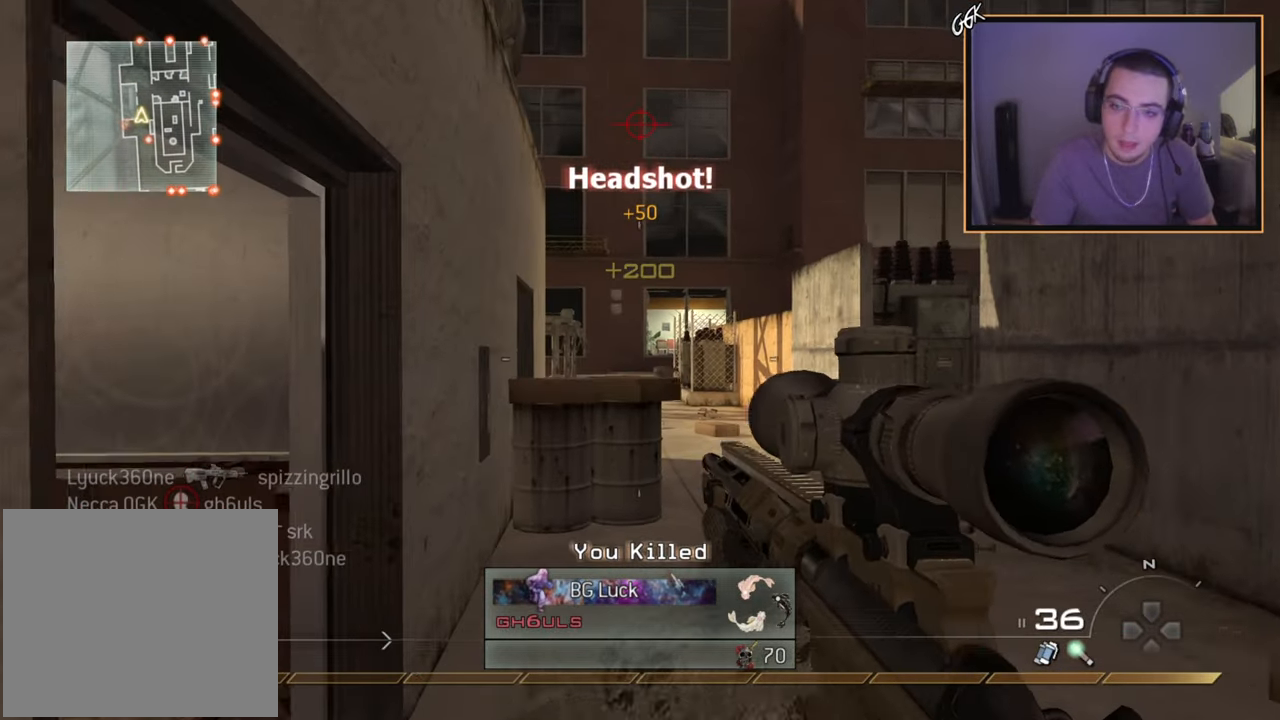
{"buttons": ["L2", "L3"], "left_stick": "center", "right_stick": "center", "events": [[151, "right_stick", "up-right"], [167, "L3", "up"], [234, "right_stick", "center"], [284, "L2", "down"], [301, "left_stick", "center"], [501, "L3", "down"]]}
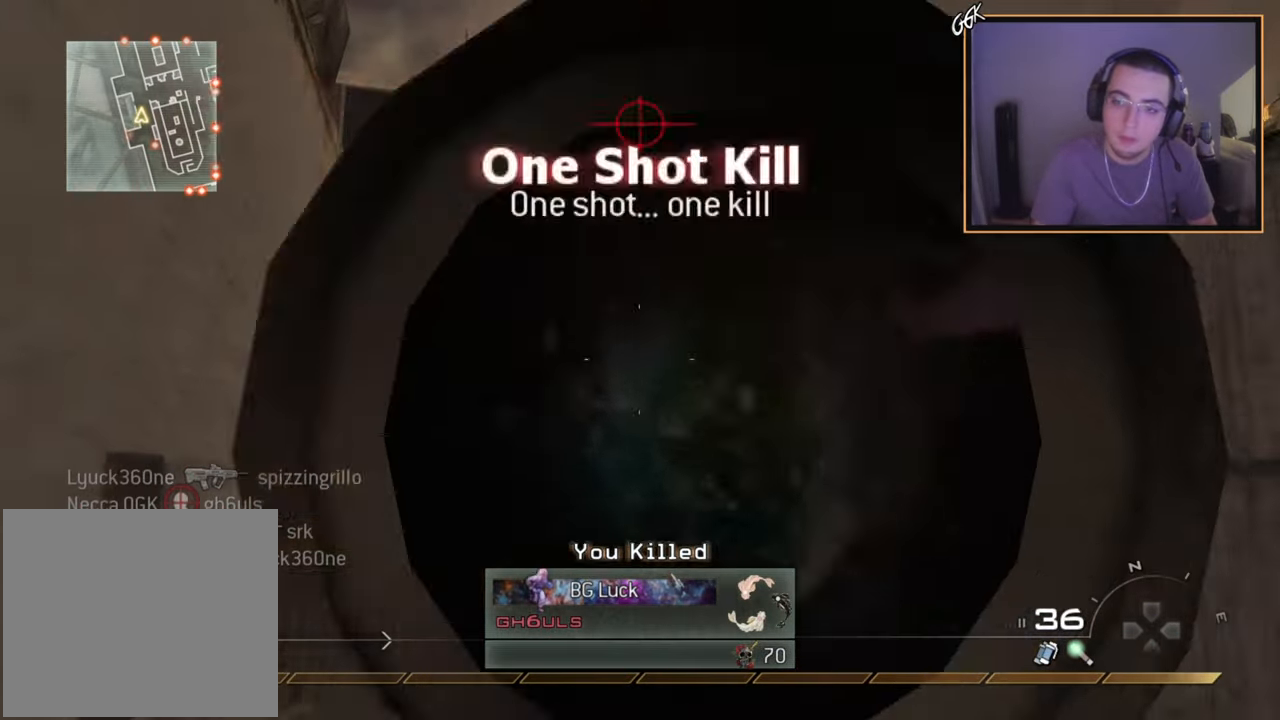
{"buttons": ["L2", "L3"], "left_stick": "center", "right_stick": "up", "events": [[317, "right_stick", "up"]]}
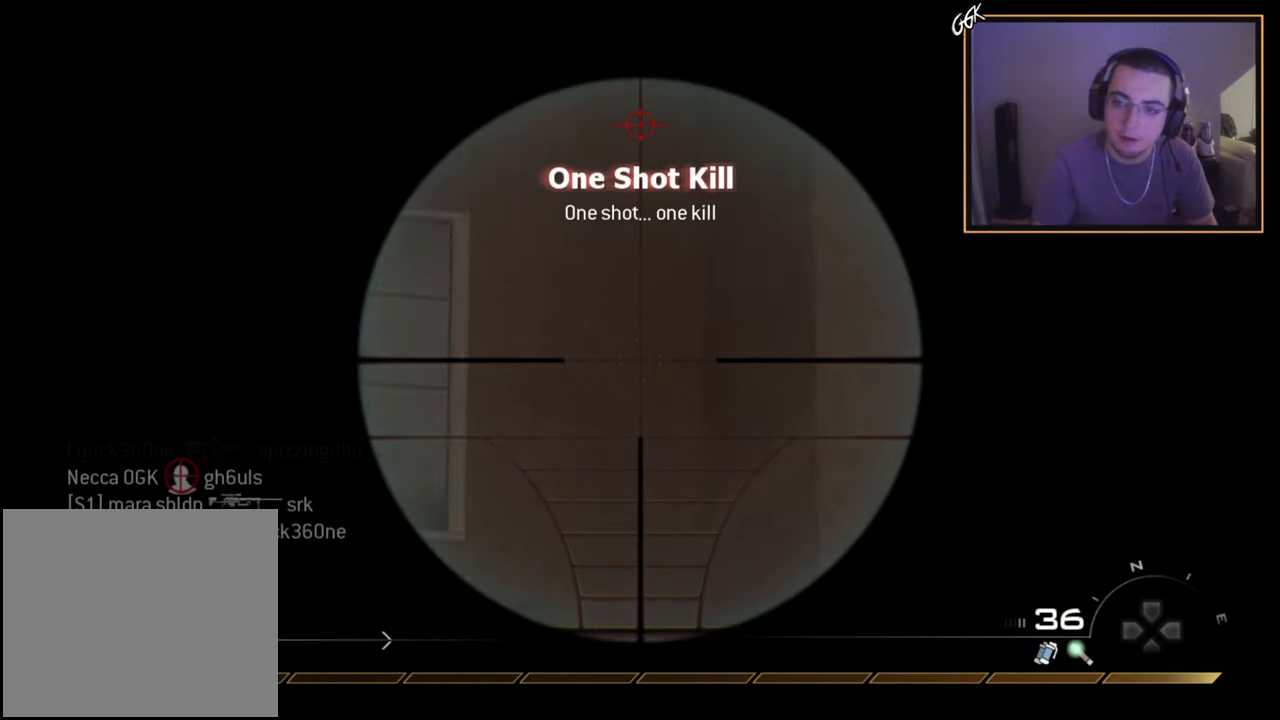
{"buttons": ["L2", "L3"], "left_stick": "center", "right_stick": "up", "events": [[101, "right_stick", "center"], [267, "right_stick", "down"], [501, "right_stick", "up"]]}
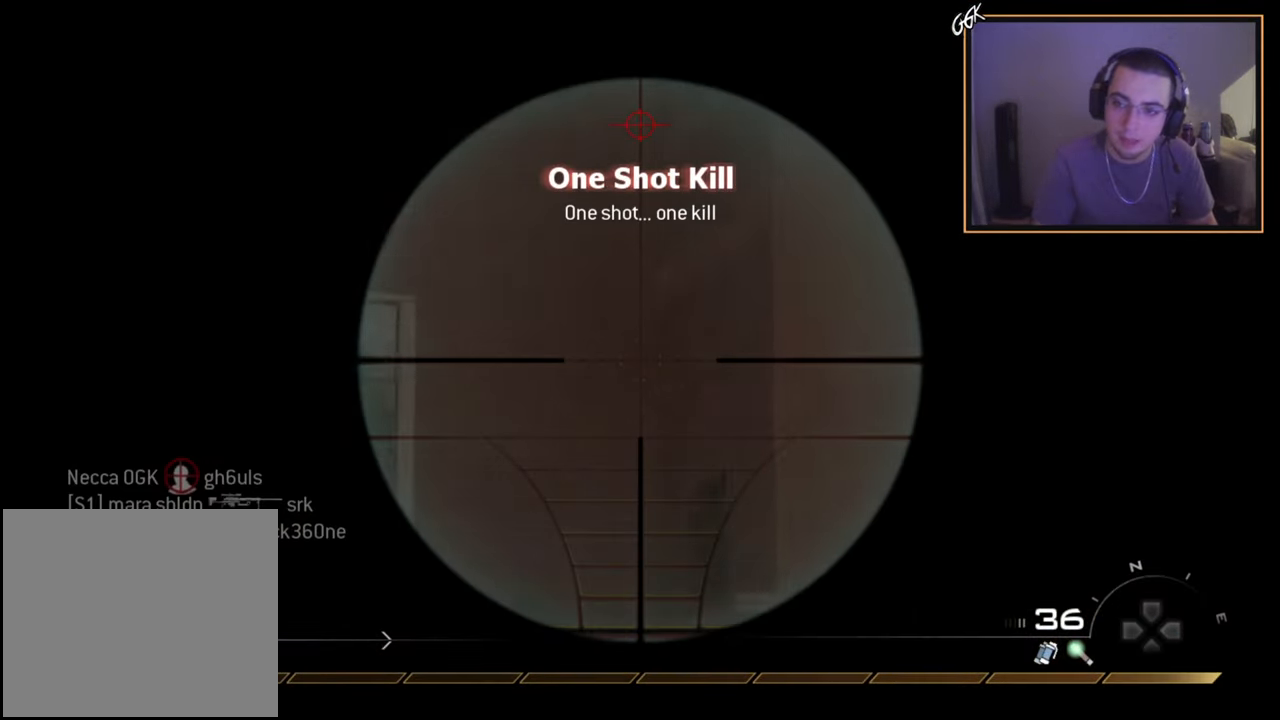
{"buttons": [], "left_stick": "up", "right_stick": "center", "events": [[67, "L3", "up"], [67, "left_stick", "down-right"], [133, "L2", "up"], [200, "left_stick", "up"], [267, "right_stick", "center"], [384, "SQUARE", "down"], [467, "SQUARE", "up"]]}
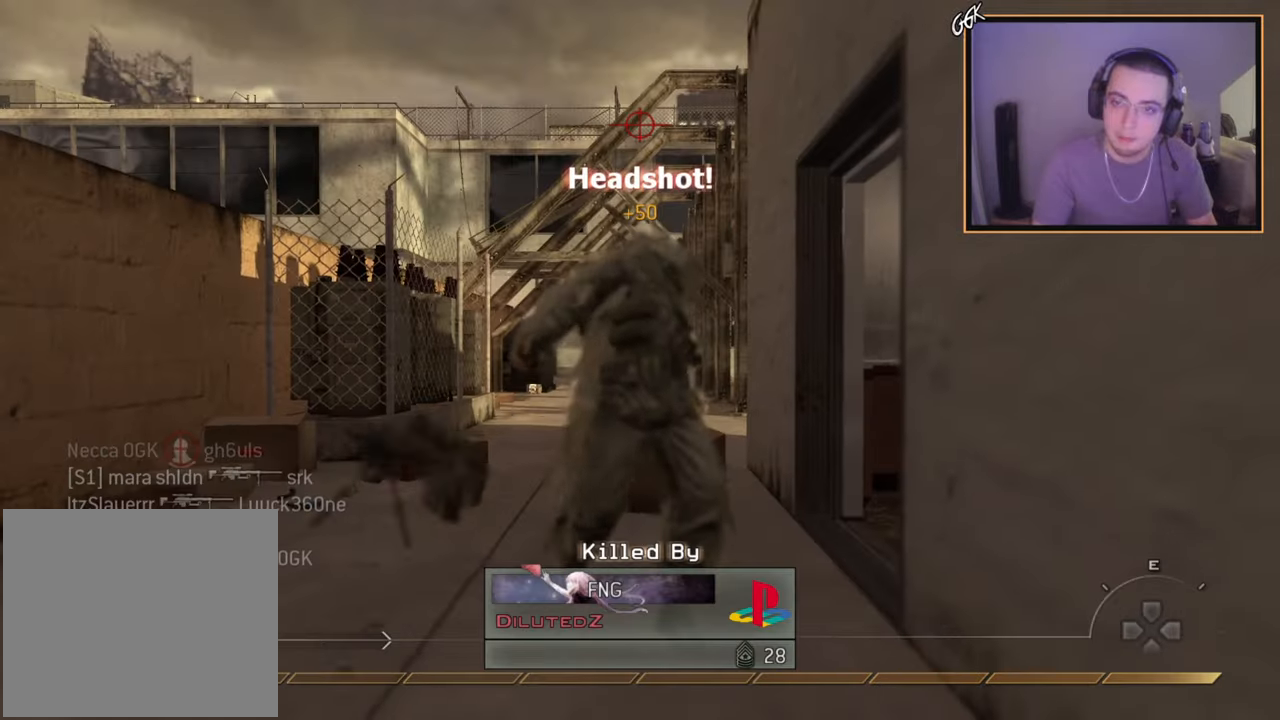
{"buttons": [], "left_stick": "up-right", "right_stick": "center", "events": [[184, "left_stick", "center"], [267, "SQUARE", "down"], [351, "SQUARE", "up"], [434, "SQUARE", "down"], [501, "SQUARE", "up"], [501, "left_stick", "up-right"]]}
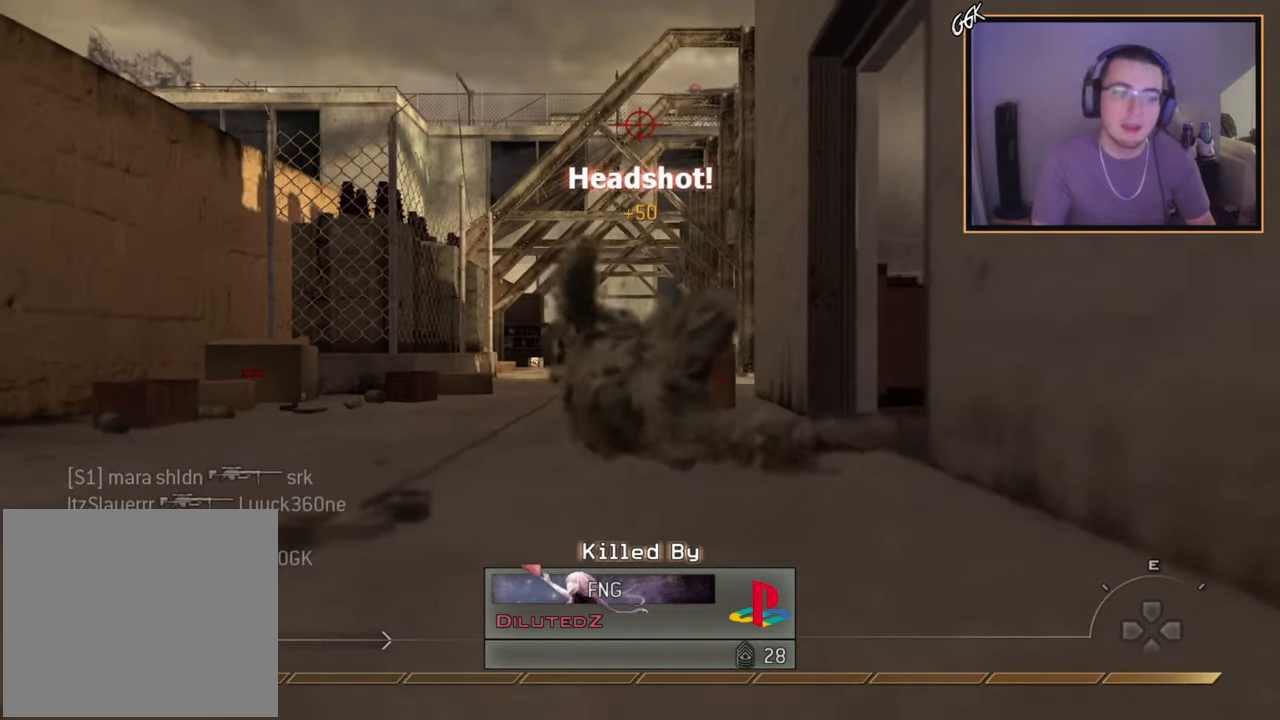
{"buttons": [], "left_stick": "up-right", "right_stick": "center", "events": [[83, "SQUARE", "down"], [150, "SQUARE", "up"]]}
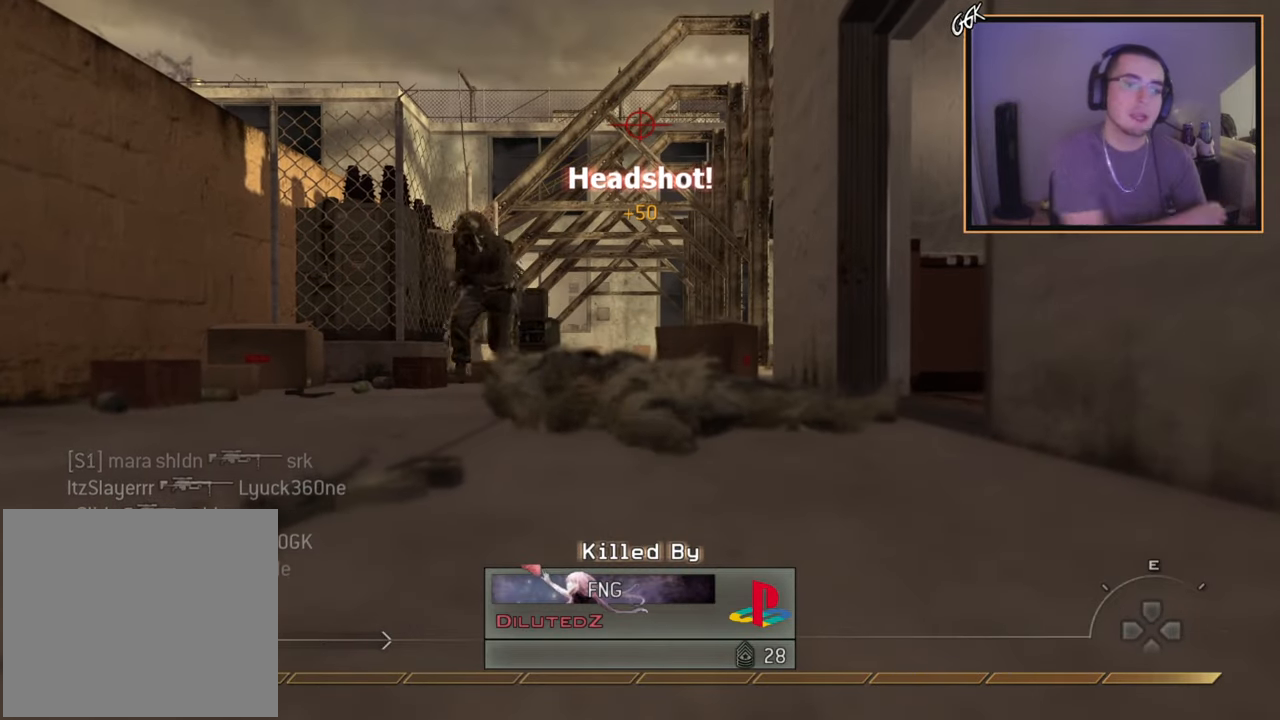
{"buttons": ["L3"], "left_stick": "up", "right_stick": "center", "events": [[251, "left_stick", "up"], [434, "L3", "down"]]}
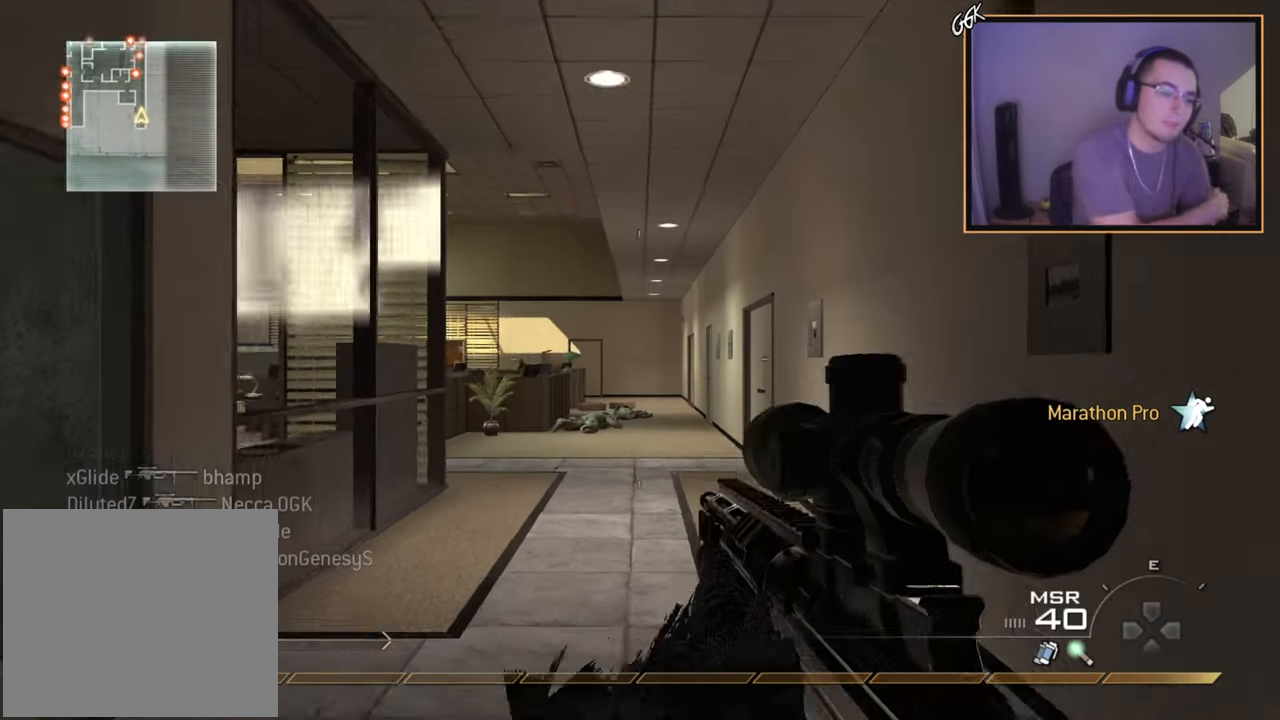
{"buttons": [], "left_stick": "up", "right_stick": "center", "events": [[150, "L3", "up"]]}
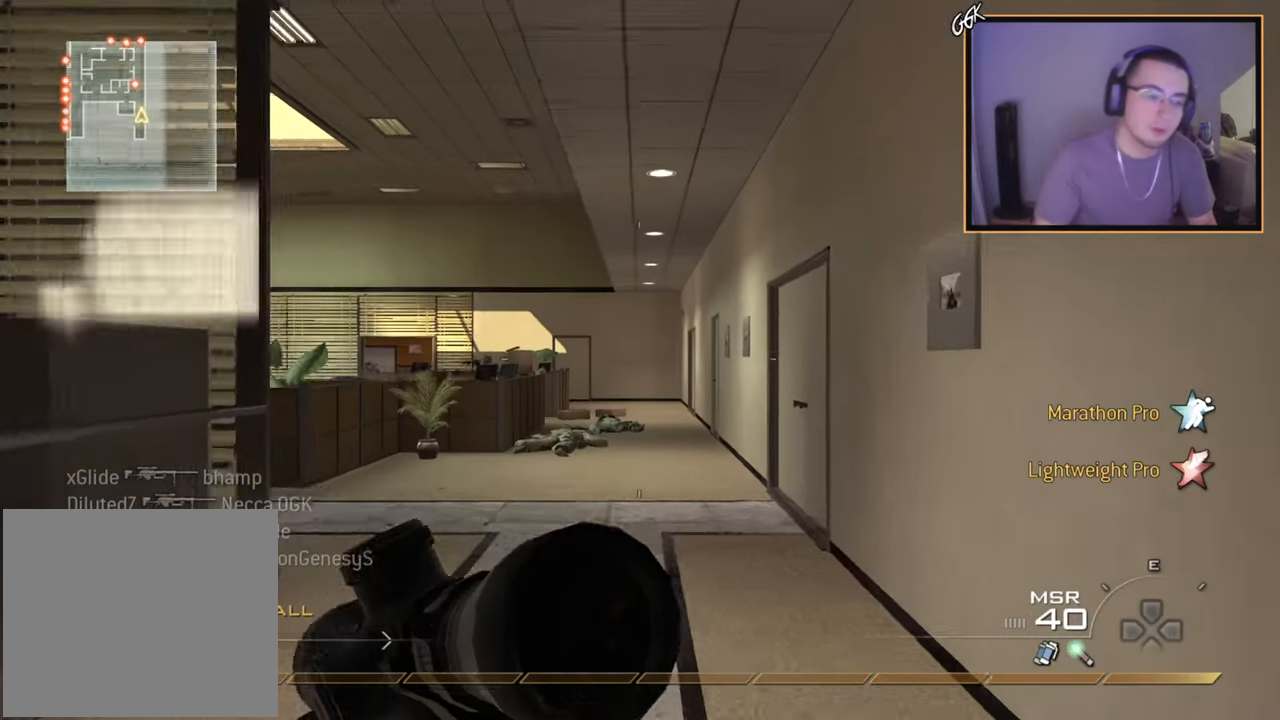
{"buttons": [], "left_stick": "up", "right_stick": "center", "events": [[184, "right_stick", "left"], [317, "right_stick", "center"]]}
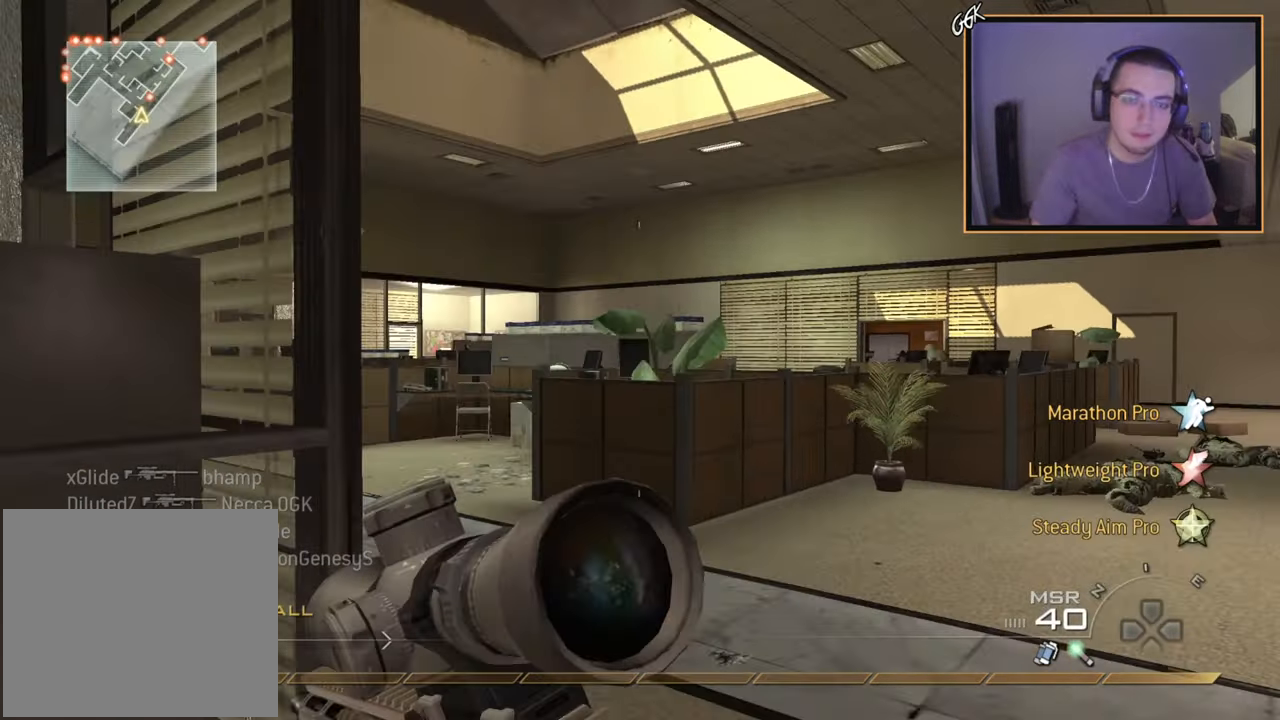
{"buttons": [], "left_stick": "up", "right_stick": "center", "events": [[250, "right_stick", "left"], [334, "right_stick", "center"]]}
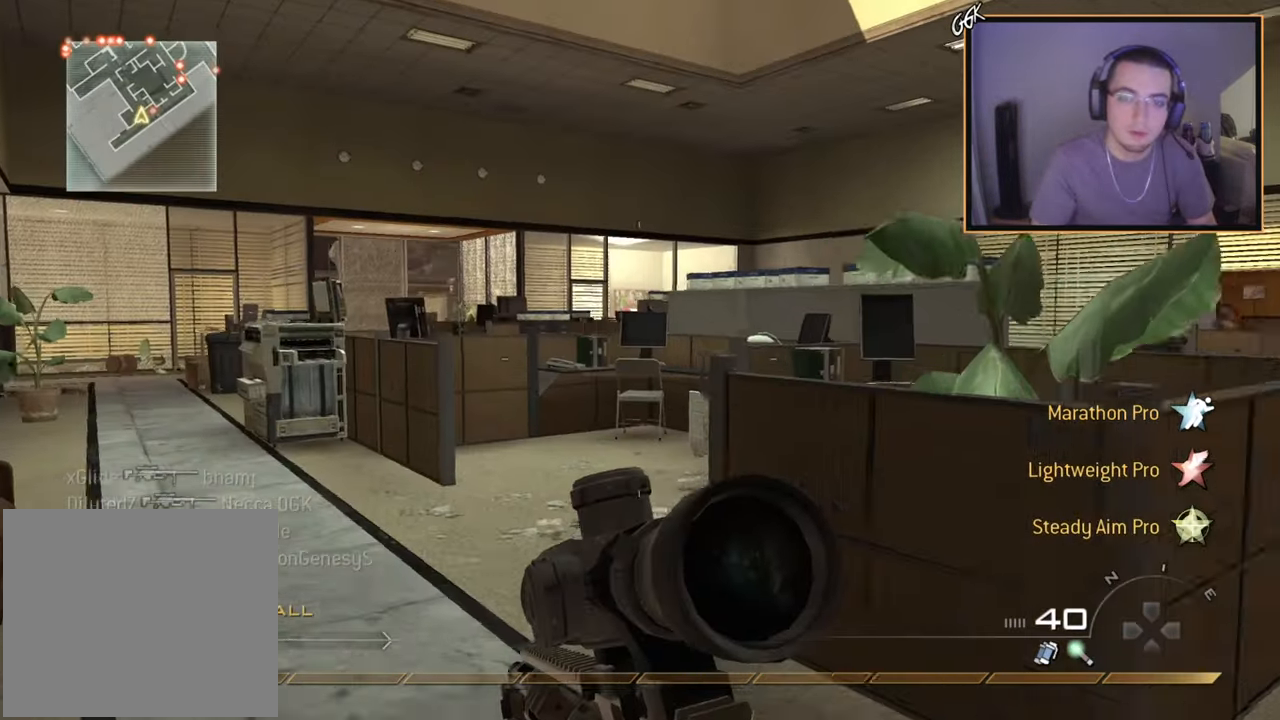
{"buttons": [], "left_stick": "up", "right_stick": "right", "events": [[351, "right_stick", "right"]]}
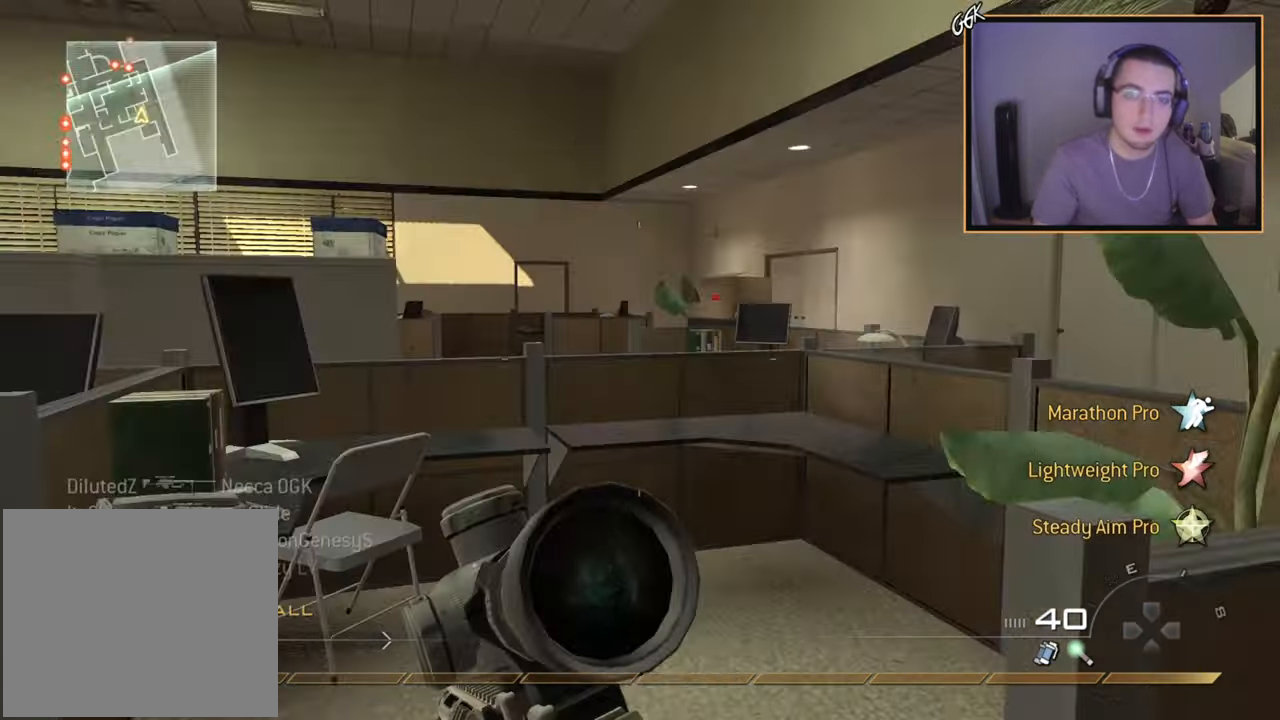
{"buttons": [], "left_stick": "up-left", "right_stick": "left", "events": [[33, "right_stick", "center"], [67, "left_stick", "up-right"], [167, "CROSS", "down"], [300, "CROSS", "up"], [434, "right_stick", "left"], [500, "left_stick", "up-left"]]}
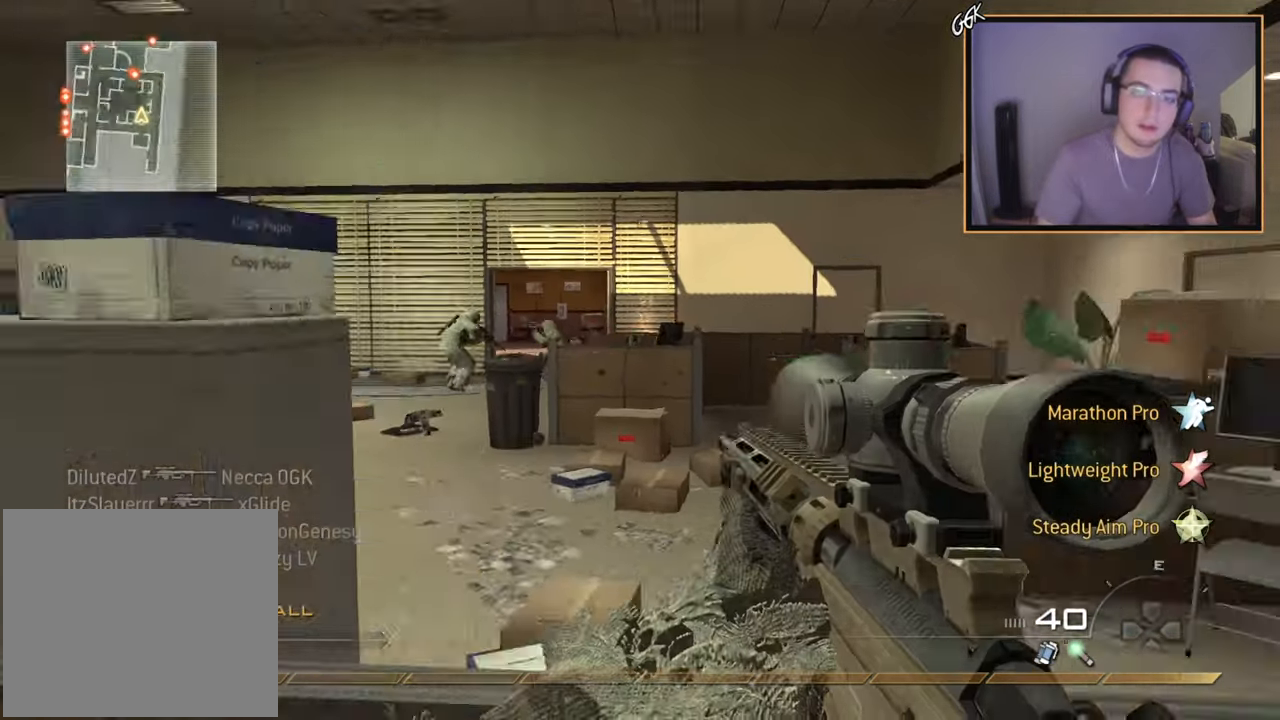
{"buttons": ["L2", "L3"], "left_stick": "center", "right_stick": "up", "events": [[51, "right_stick", "center"], [134, "L2", "down"], [167, "left_stick", "center"], [367, "L3", "down"], [434, "right_stick", "up"]]}
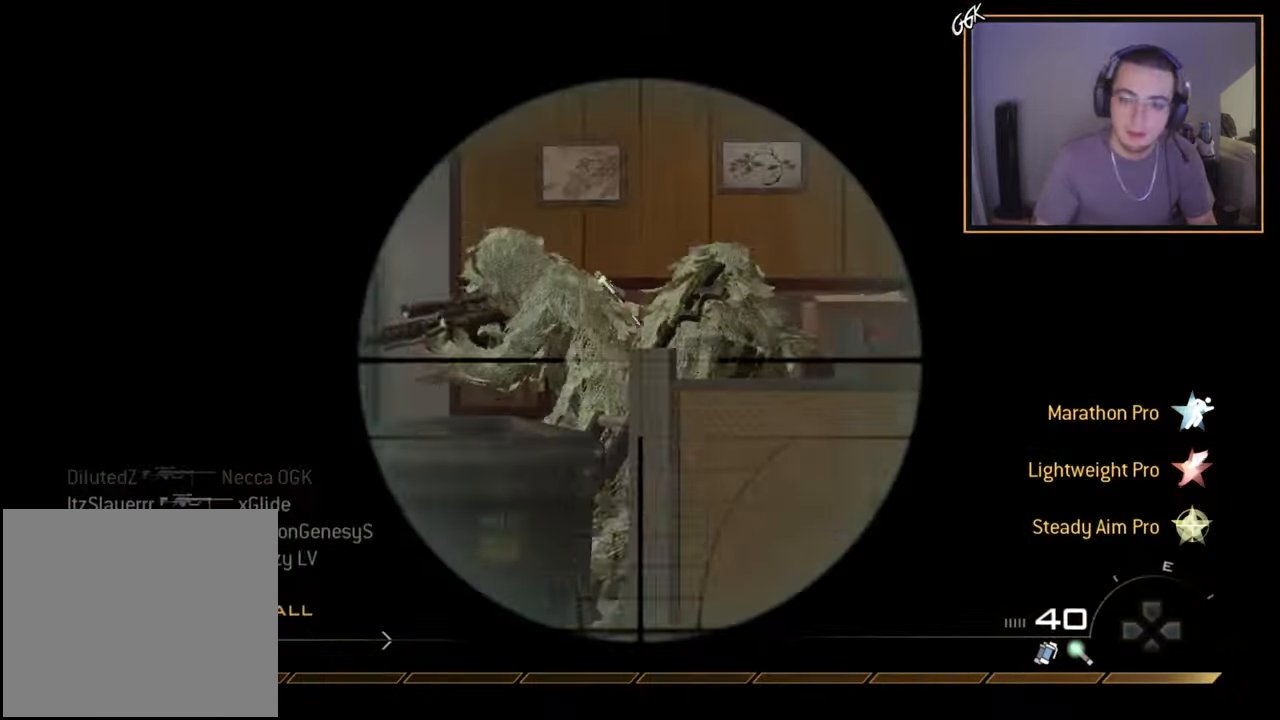
{"buttons": [], "left_stick": "center", "right_stick": "center", "events": [[33, "R2", "down"], [67, "right_stick", "center"], [100, "L2", "up"], [100, "L3", "up"], [100, "left_stick", "up-right"], [183, "R2", "up"], [434, "left_stick", "center"]]}
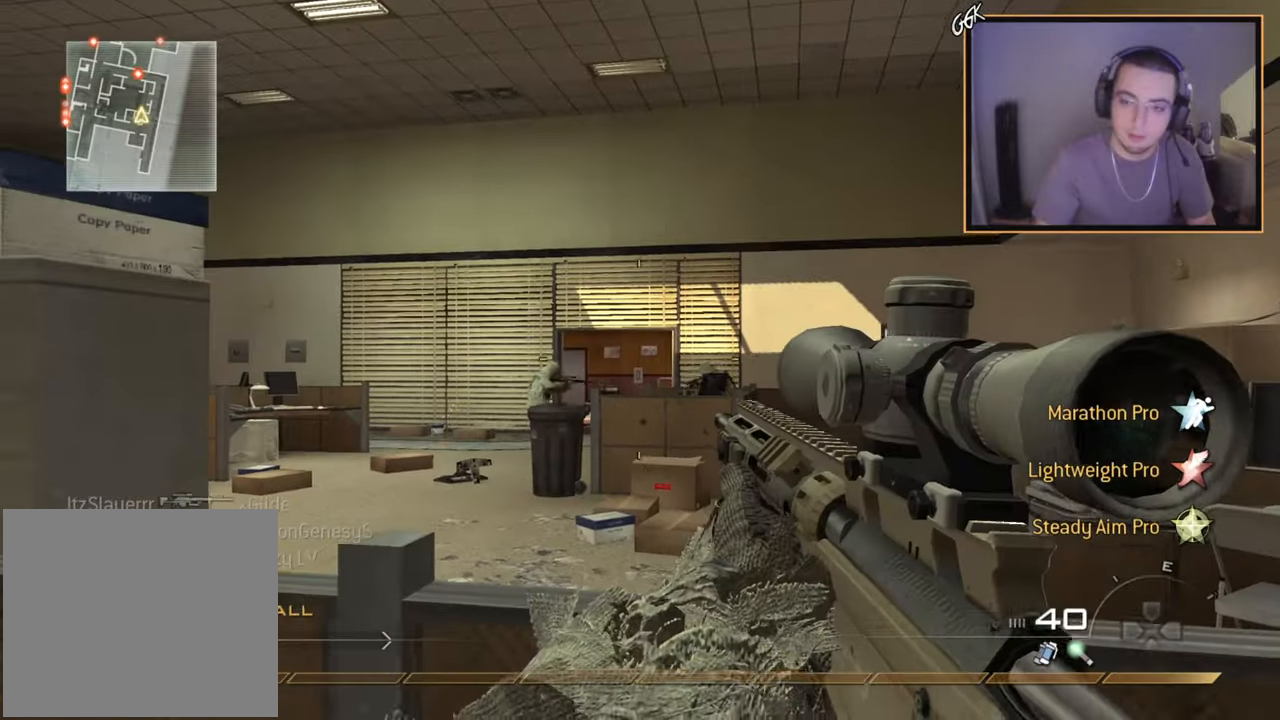
{"buttons": ["L2", "L3"], "left_stick": "left", "right_stick": "left", "events": [[201, "L2", "down"], [434, "L3", "down"], [484, "right_stick", "left"], [501, "left_stick", "left"]]}
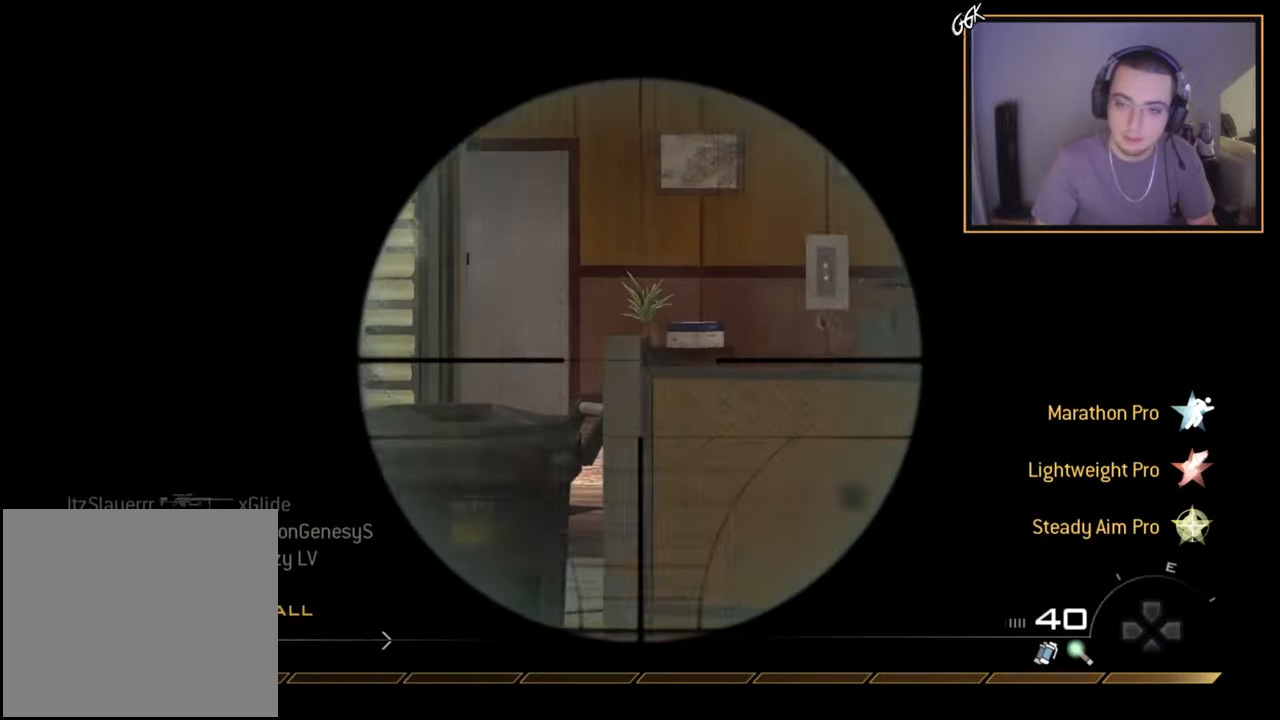
{"buttons": [], "left_stick": "up", "right_stick": "center", "events": [[67, "left_stick", "center"], [83, "R2", "down"], [117, "L3", "up"], [117, "right_stick", "center"], [133, "L2", "up"], [250, "R2", "up"], [417, "left_stick", "up"]]}
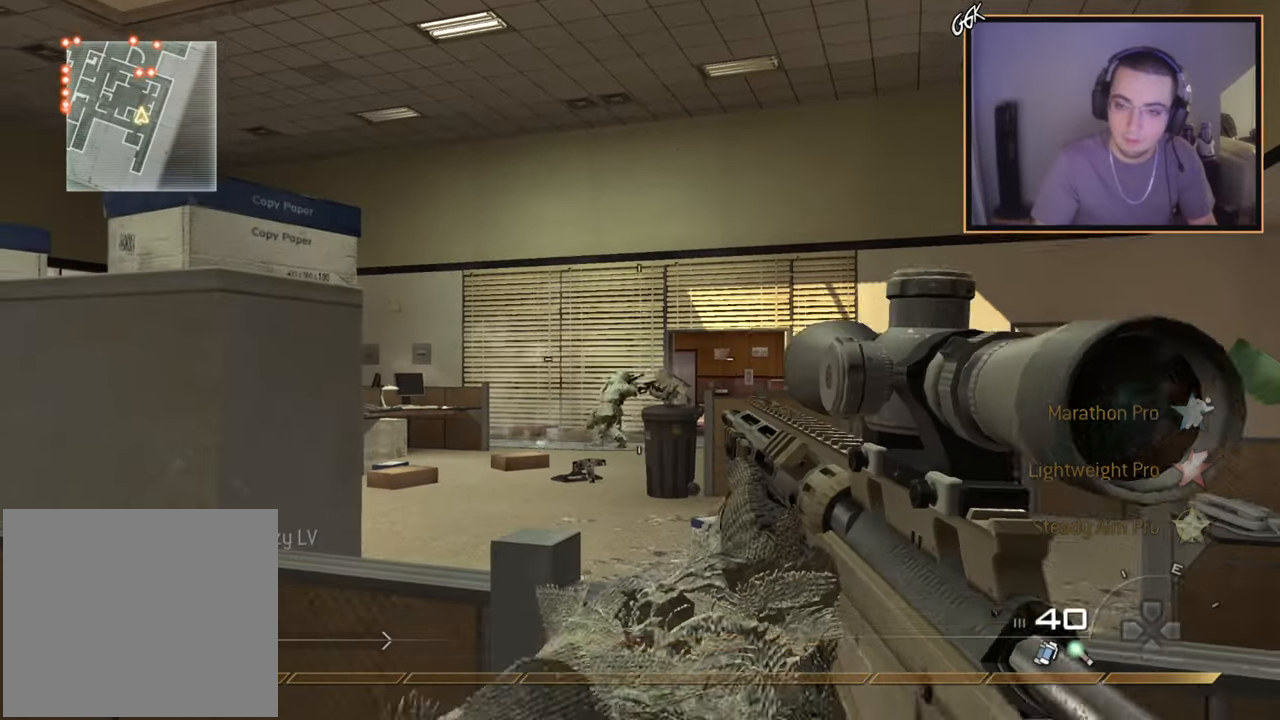
{"buttons": ["L2", "L3"], "left_stick": "center", "right_stick": "center", "events": [[34, "left_stick", "center"], [217, "L2", "down"], [451, "L3", "down"]]}
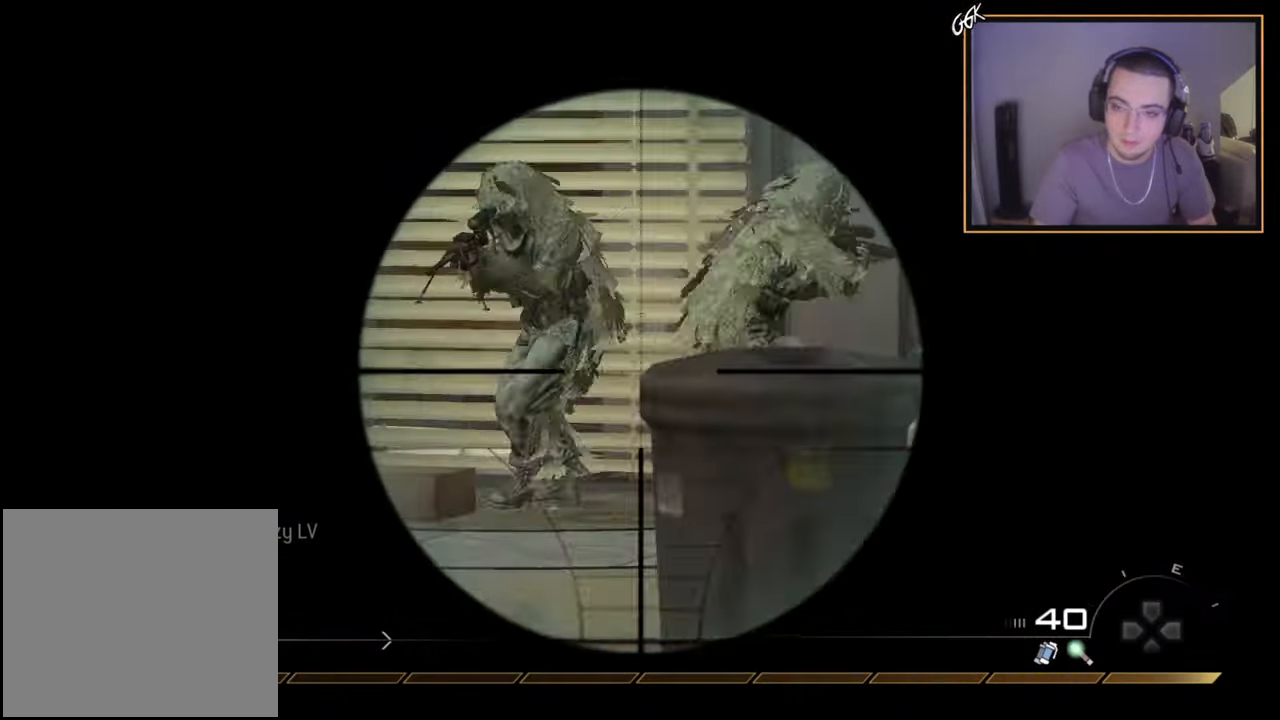
{"buttons": [], "left_stick": "center", "right_stick": "center", "events": [[33, "right_stick", "up-left"], [100, "R2", "down"], [133, "right_stick", "center"], [200, "L2", "up"], [200, "L3", "up"], [200, "left_stick", "right"], [267, "left_stick", "center"], [284, "R2", "up"], [434, "right_stick", "right"], [484, "right_stick", "center"]]}
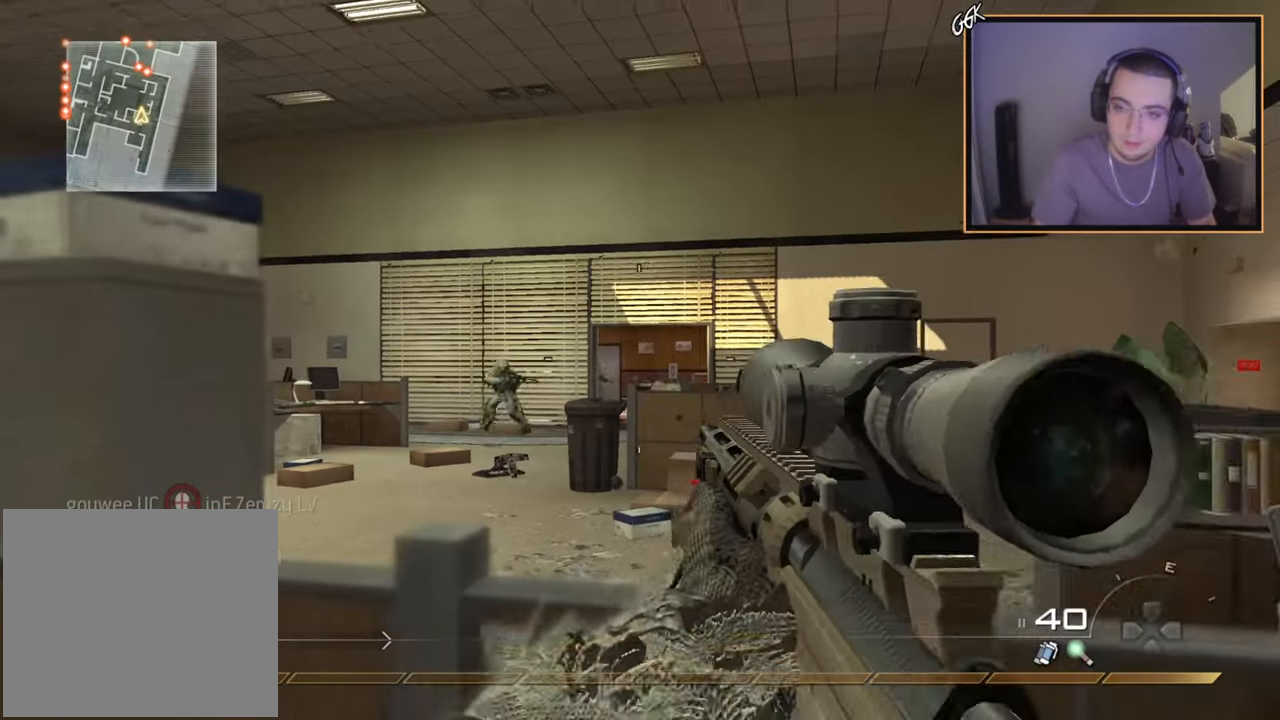
{"buttons": ["L2", "L3"], "left_stick": "center", "right_stick": "center", "events": [[34, "L2", "down"], [234, "L3", "down"], [301, "right_stick", "left"], [384, "right_stick", "center"]]}
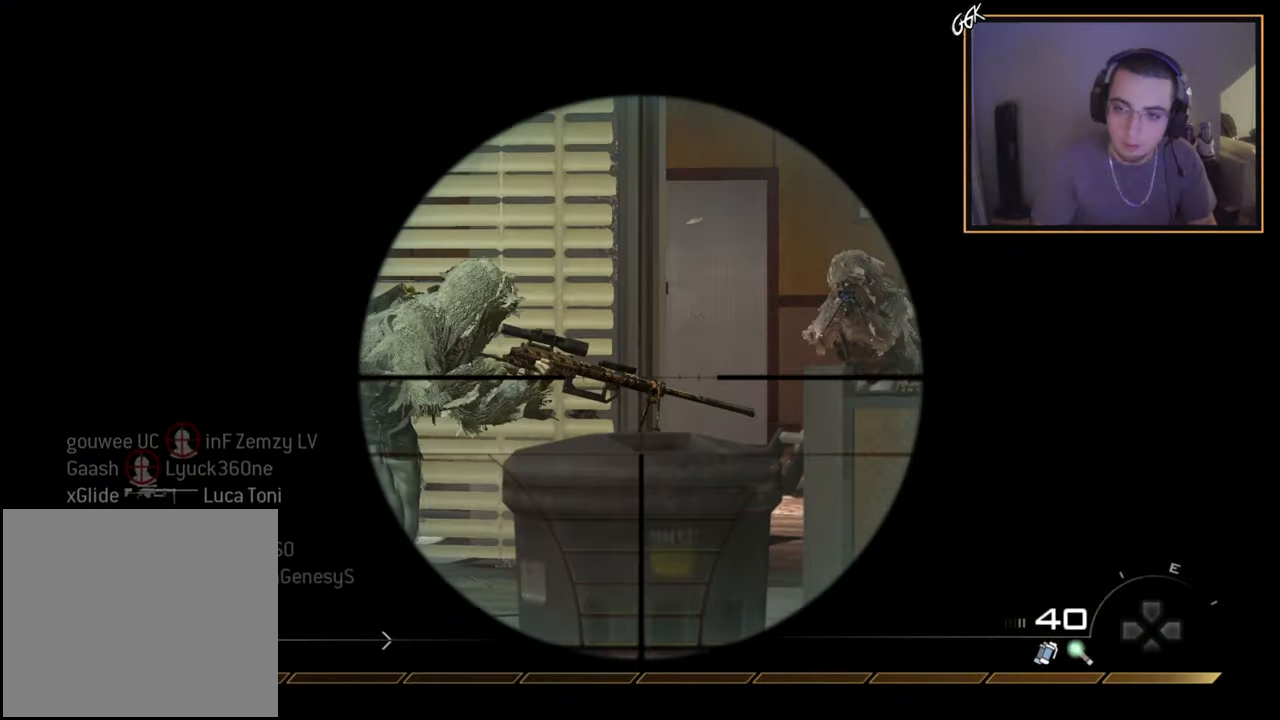
{"buttons": ["CROSS", "L2", "L3"], "left_stick": "center", "right_stick": "center", "events": [[167, "right_stick", "up-right"], [250, "R2", "down"], [250, "right_stick", "center"], [267, "left_stick", "up"], [317, "CIRCLE", "down"], [334, "left_stick", "center"], [400, "CIRCLE", "up"], [400, "R2", "up"], [500, "CROSS", "down"]]}
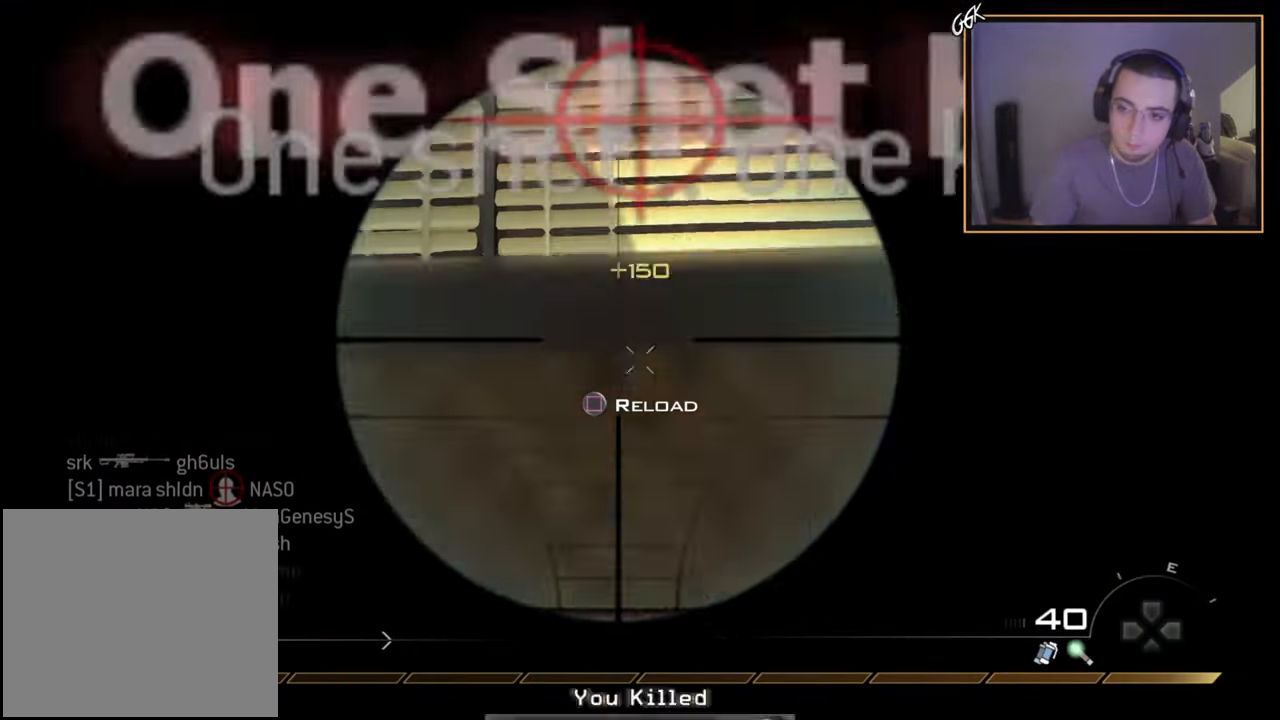
{"buttons": ["L2", "L3"], "left_stick": "center", "right_stick": "center", "events": [[101, "CROSS", "up"]]}
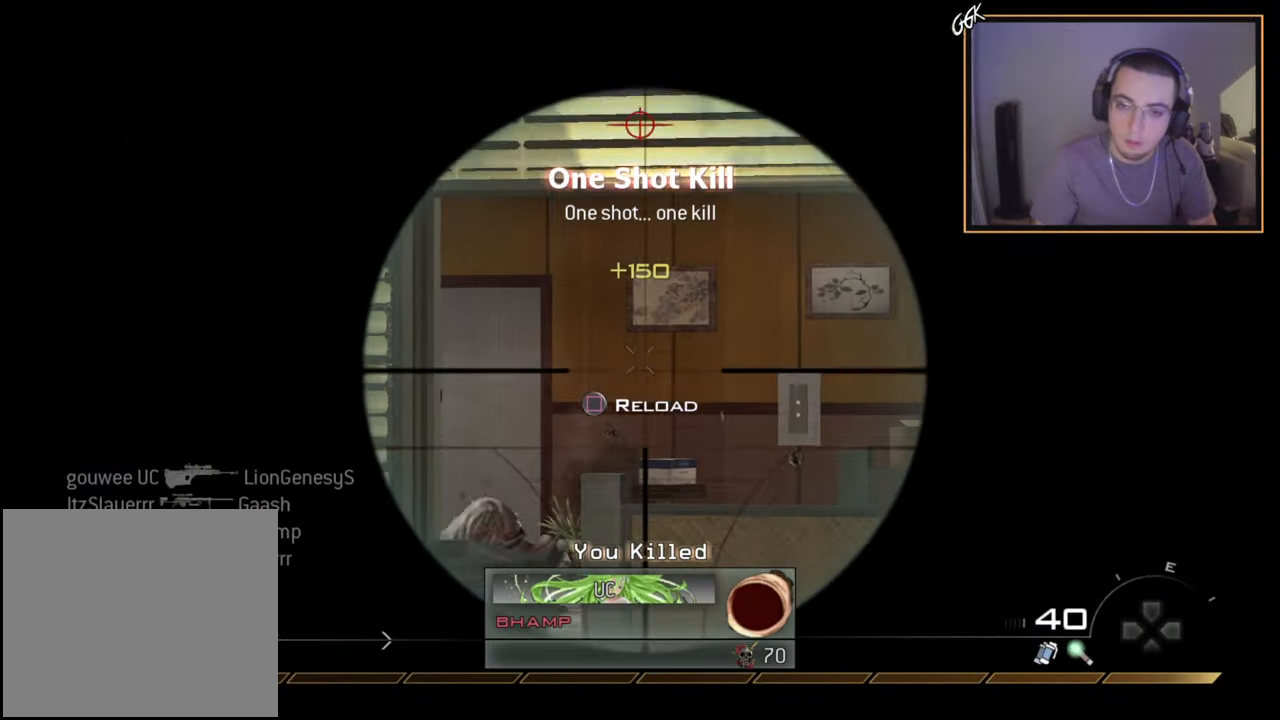
{"buttons": ["L2"], "left_stick": "center", "right_stick": "center", "events": [[500, "L3", "up"]]}